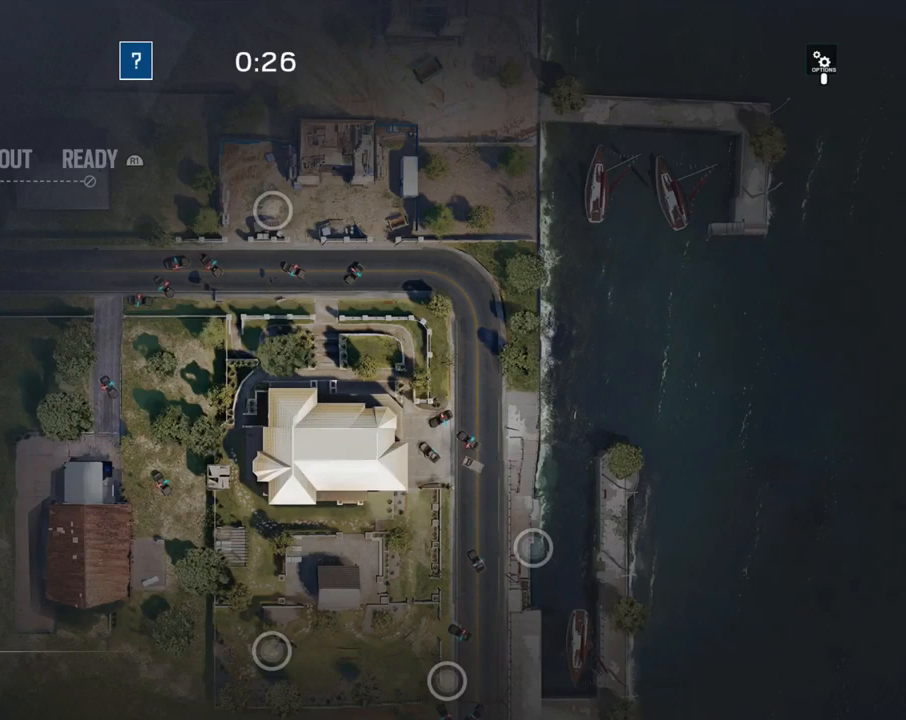
Gameplay with a controller (PlayStation layout); each line is a JSON object with the inputs held at the frame after it. "events" lists button and stick changes between this image and that frame as [ms after this image, input, new state], when the widget could be followed in between.
{"buttons": ["DPAD_DOWN"], "left_stick": "center", "right_stick": "center", "events": [[500, "DPAD_DOWN", "down"]]}
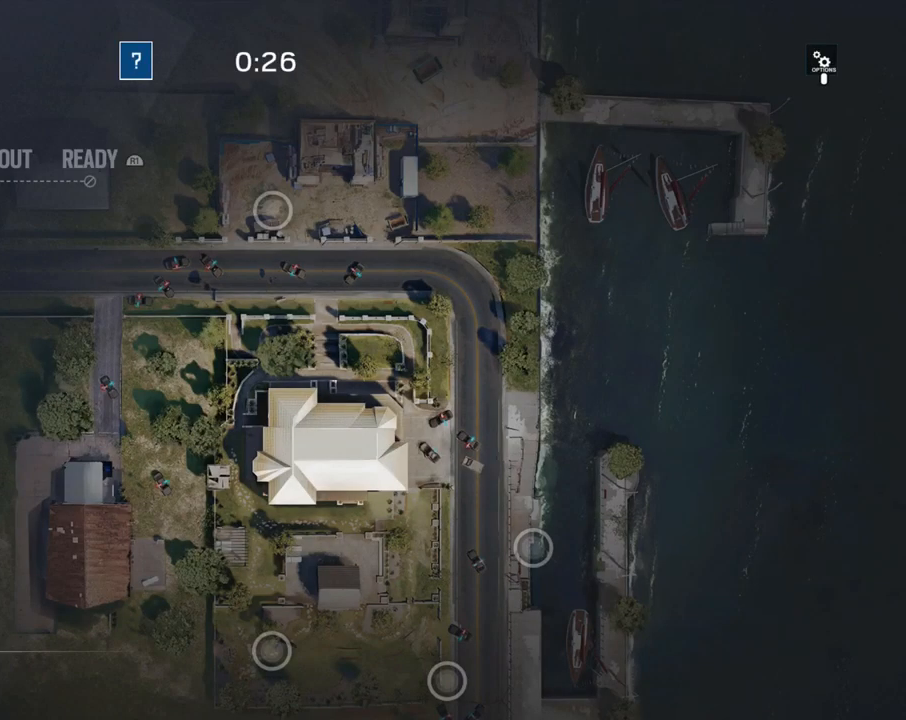
{"buttons": [], "left_stick": "center", "right_stick": "center", "events": [[100, "DPAD_DOWN", "up"], [167, "DPAD_DOWN", "down"], [267, "DPAD_DOWN", "up"], [367, "DPAD_DOWN", "down"], [417, "DPAD_DOWN", "up"]]}
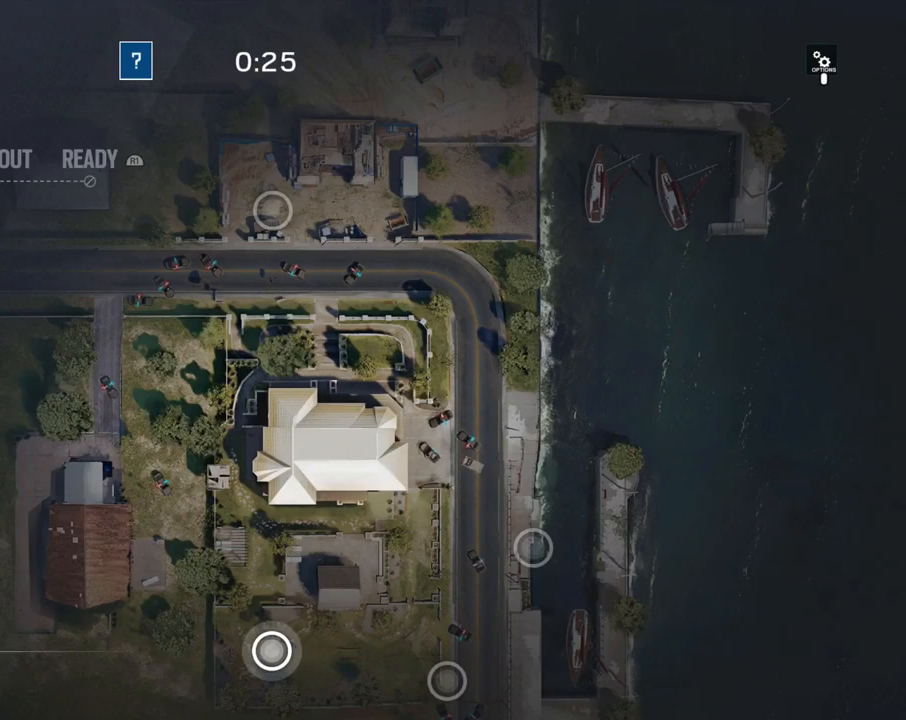
{"buttons": ["CROSS"], "left_stick": "center", "right_stick": "center", "events": [[33, "DPAD_DOWN", "down"], [50, "DPAD_DOWN", "up"], [467, "CROSS", "down"]]}
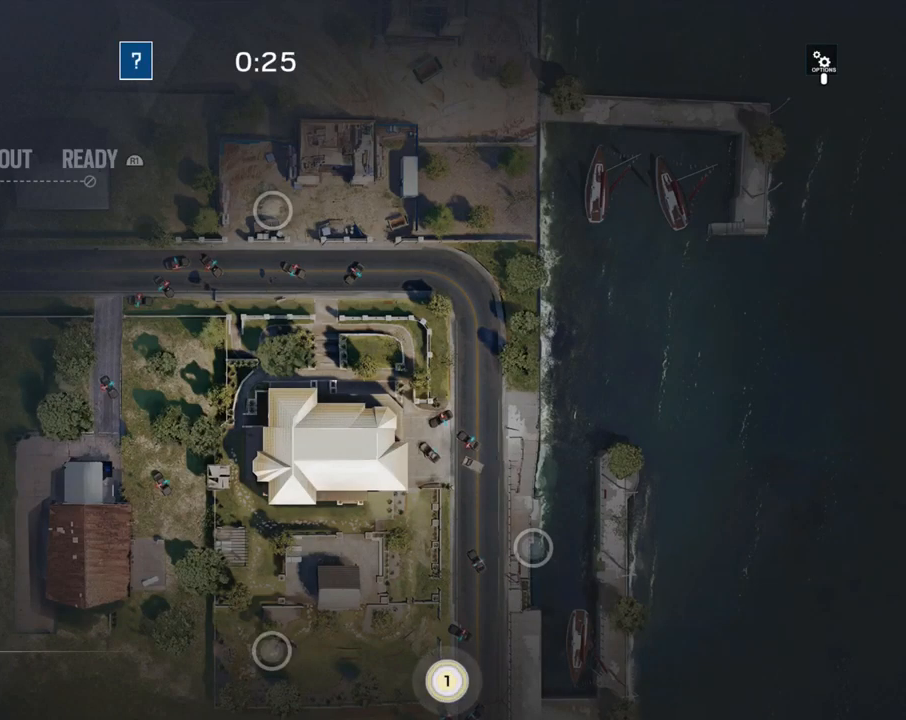
{"buttons": [], "left_stick": "center", "right_stick": "center", "events": [[83, "CROSS", "up"]]}
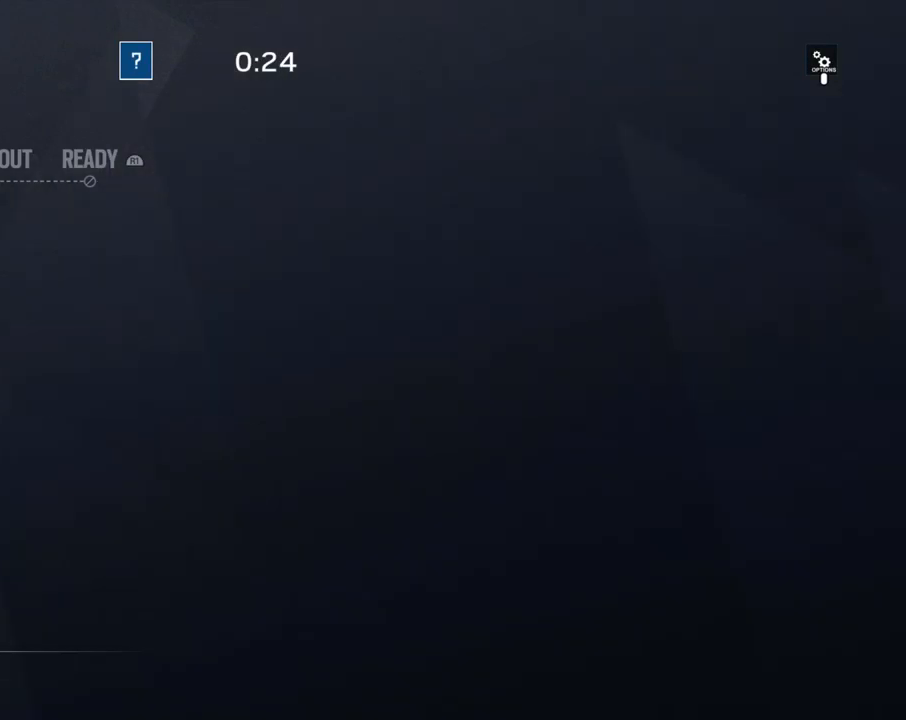
{"buttons": [], "left_stick": "center", "right_stick": "center", "events": []}
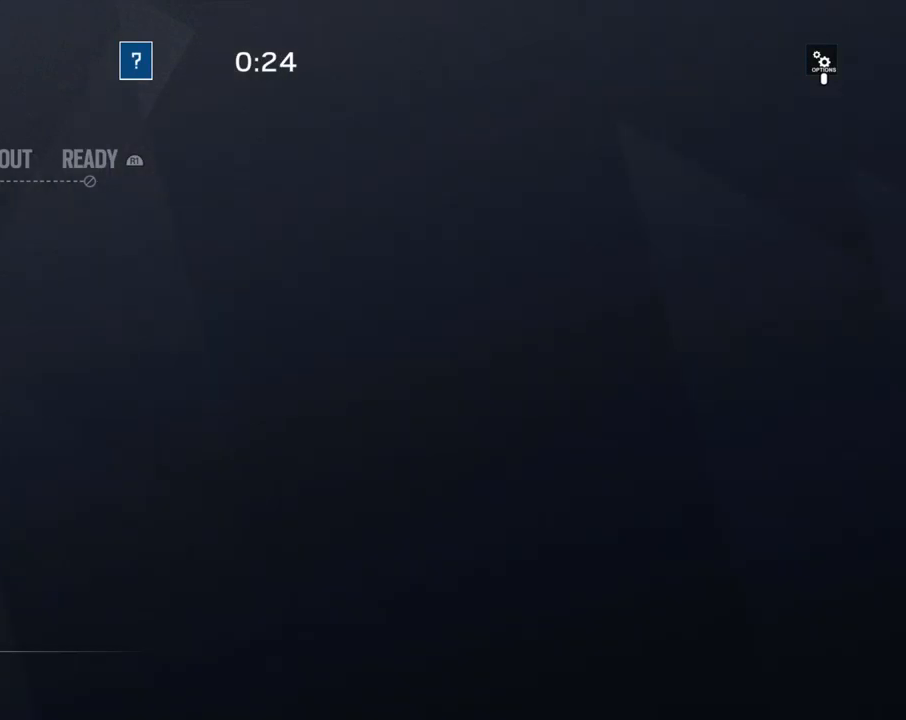
{"buttons": [], "left_stick": "center", "right_stick": "center", "events": []}
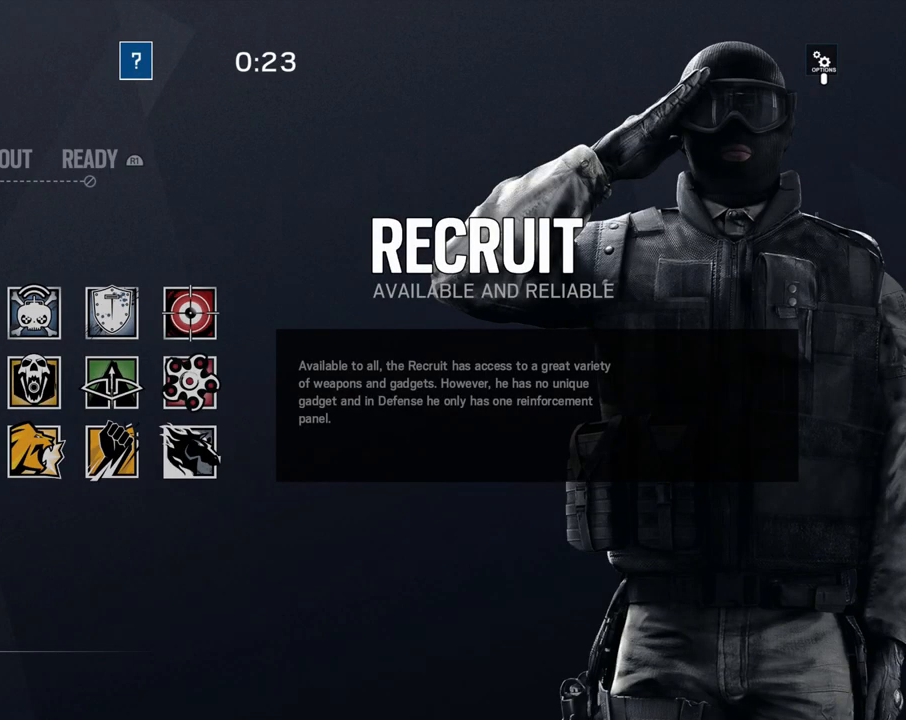
{"buttons": ["DPAD_RIGHT"], "left_stick": "center", "right_stick": "center", "events": [[33, "DPAD_DOWN", "down"], [133, "DPAD_DOWN", "up"], [300, "DPAD_RIGHT", "down"], [383, "DPAD_RIGHT", "up"], [450, "DPAD_RIGHT", "down"]]}
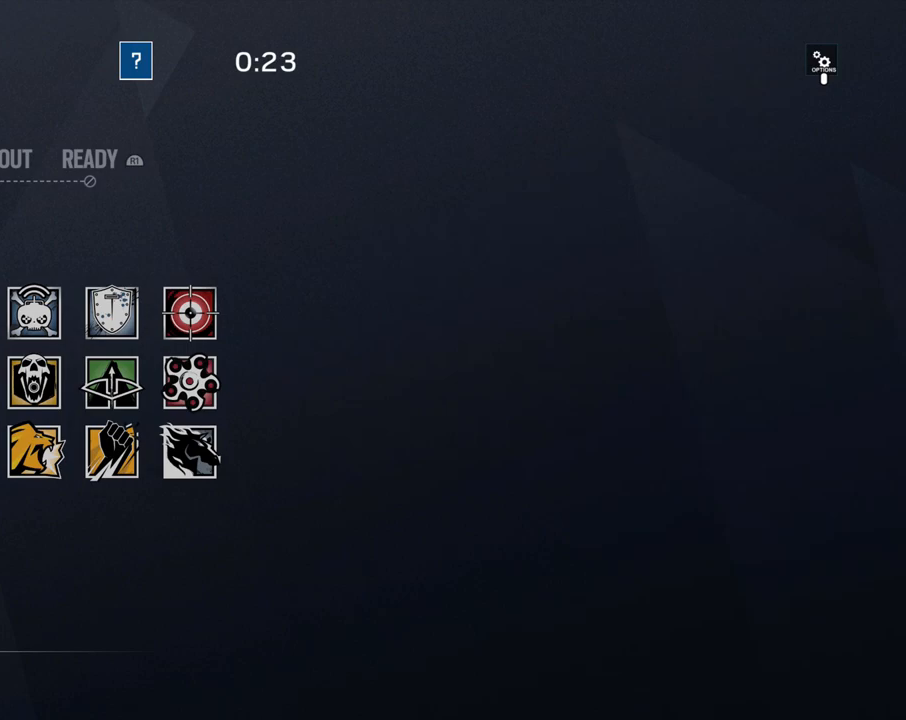
{"buttons": [], "left_stick": "center", "right_stick": "center", "events": [[50, "DPAD_RIGHT", "up"], [100, "DPAD_RIGHT", "down"], [200, "DPAD_RIGHT", "up"], [267, "DPAD_RIGHT", "down"], [383, "DPAD_RIGHT", "up"]]}
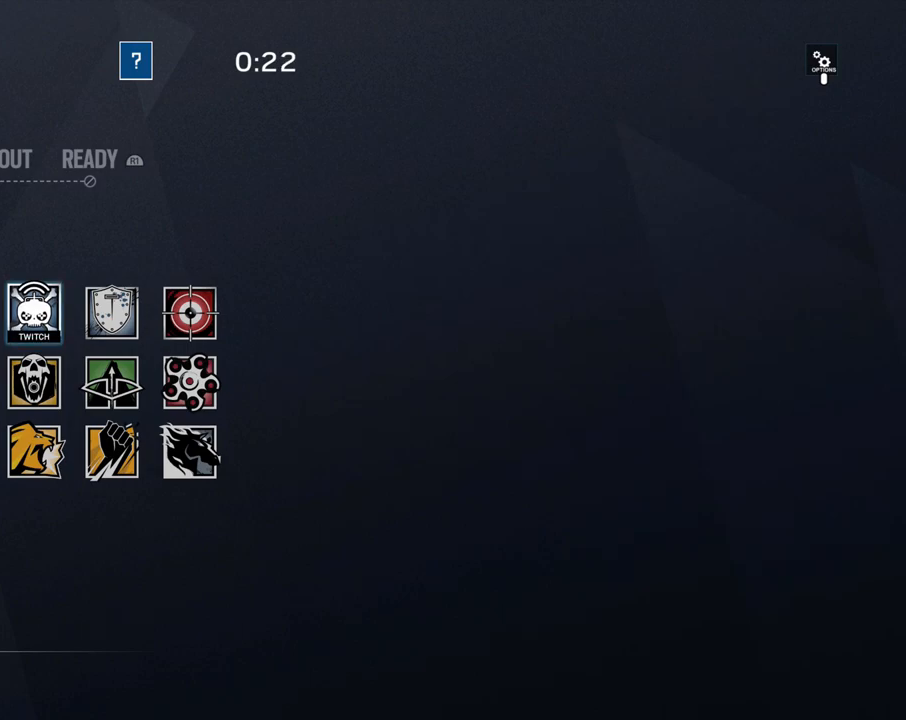
{"buttons": [], "left_stick": "center", "right_stick": "center", "events": [[33, "DPAD_DOWN", "down"], [100, "DPAD_DOWN", "up"], [383, "DPAD_UP", "down"], [450, "DPAD_UP", "up"]]}
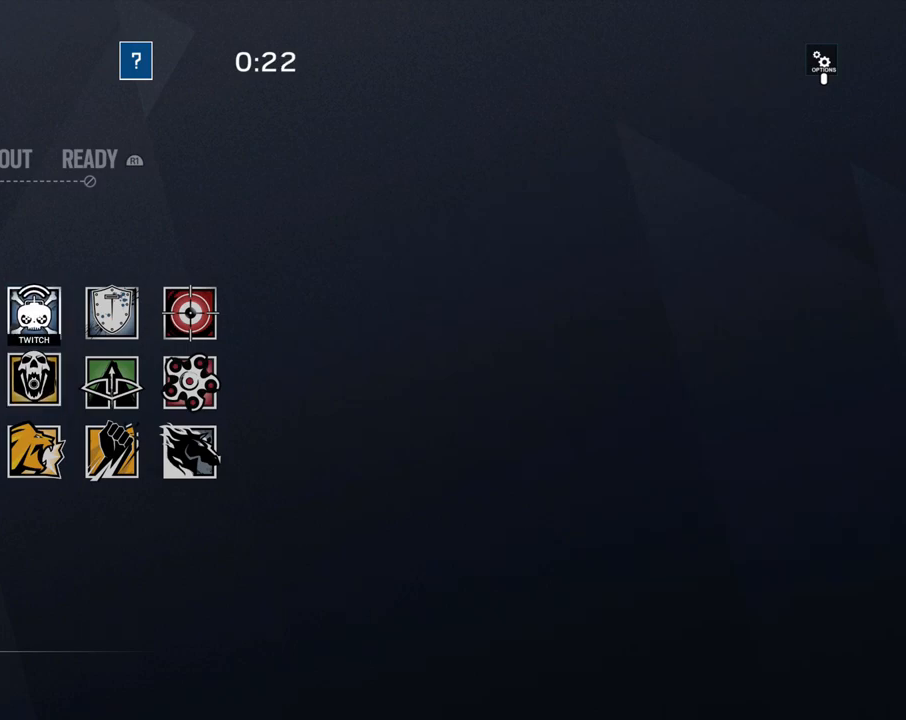
{"buttons": [], "left_stick": "center", "right_stick": "center", "events": [[233, "DPAD_LEFT", "down"], [317, "DPAD_LEFT", "up"]]}
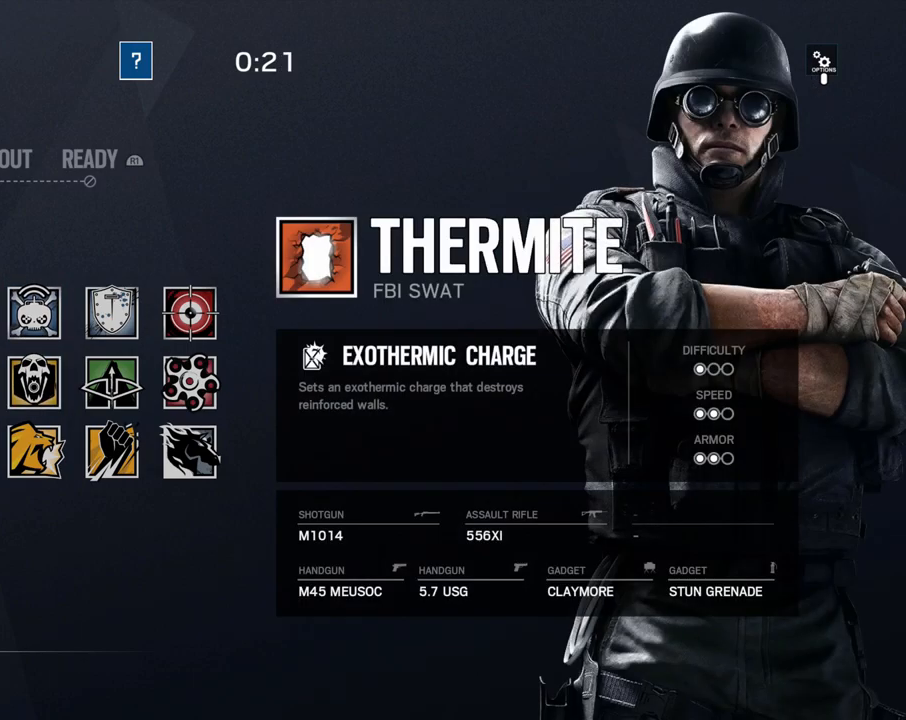
{"buttons": [], "left_stick": "center", "right_stick": "center", "events": [[17, "DPAD_RIGHT", "down"], [133, "DPAD_RIGHT", "up"], [183, "CROSS", "down"], [317, "CROSS", "up"]]}
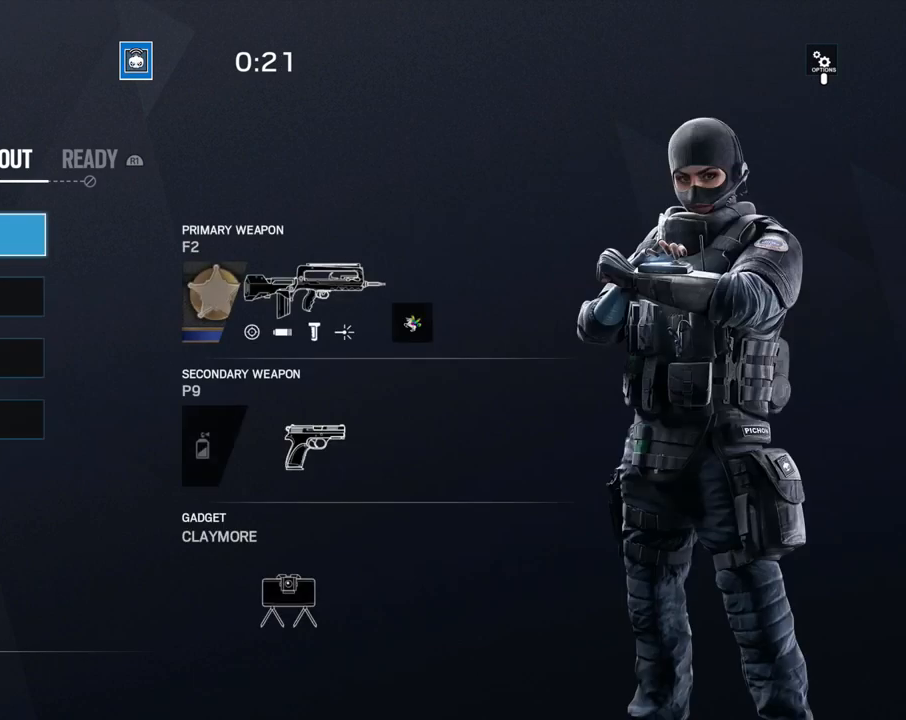
{"buttons": [], "left_stick": "center", "right_stick": "center", "events": [[150, "DPAD_DOWN", "down"], [233, "DPAD_DOWN", "up"], [367, "DPAD_UP", "down"], [467, "DPAD_UP", "up"]]}
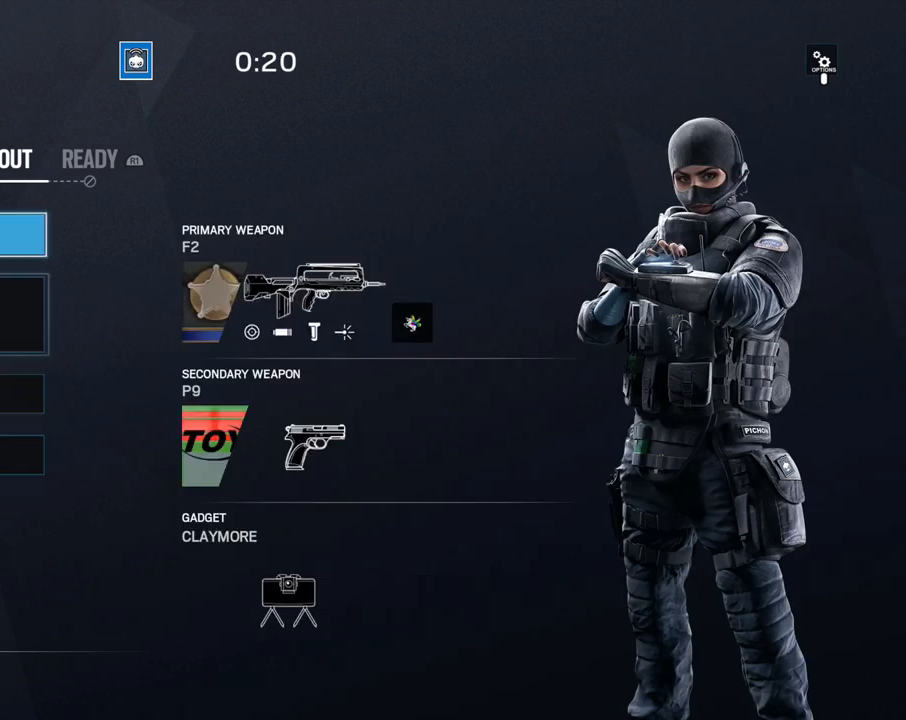
{"buttons": ["L2"], "left_stick": "center", "right_stick": "center", "events": [[500, "L2", "down"]]}
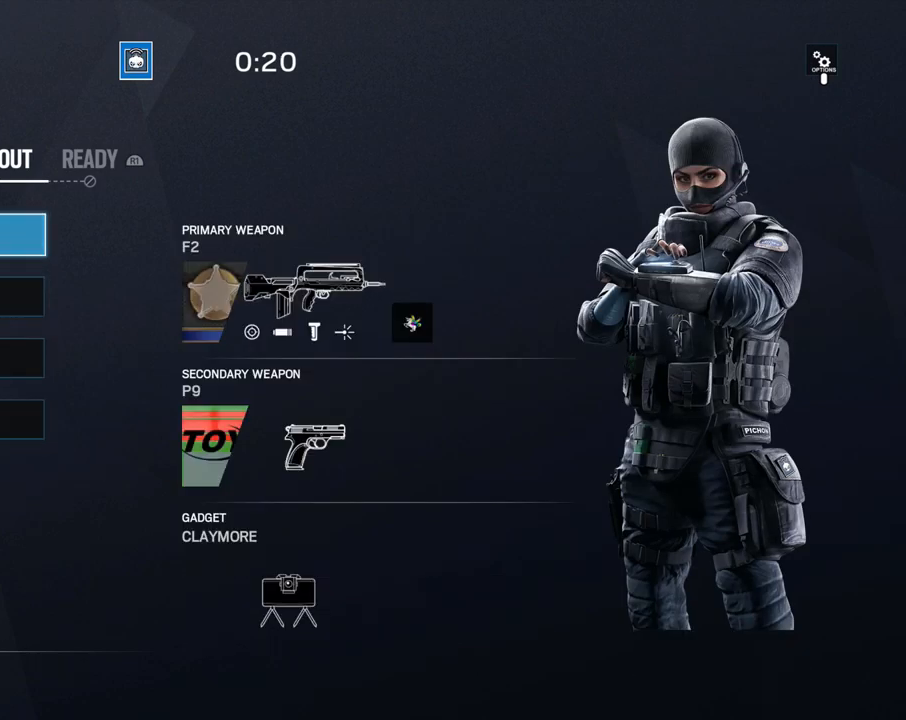
{"buttons": ["DPAD_LEFT"], "left_stick": "center", "right_stick": "center", "events": [[133, "L2", "up"], [300, "DPAD_LEFT", "down"], [383, "DPAD_LEFT", "up"], [467, "DPAD_LEFT", "down"]]}
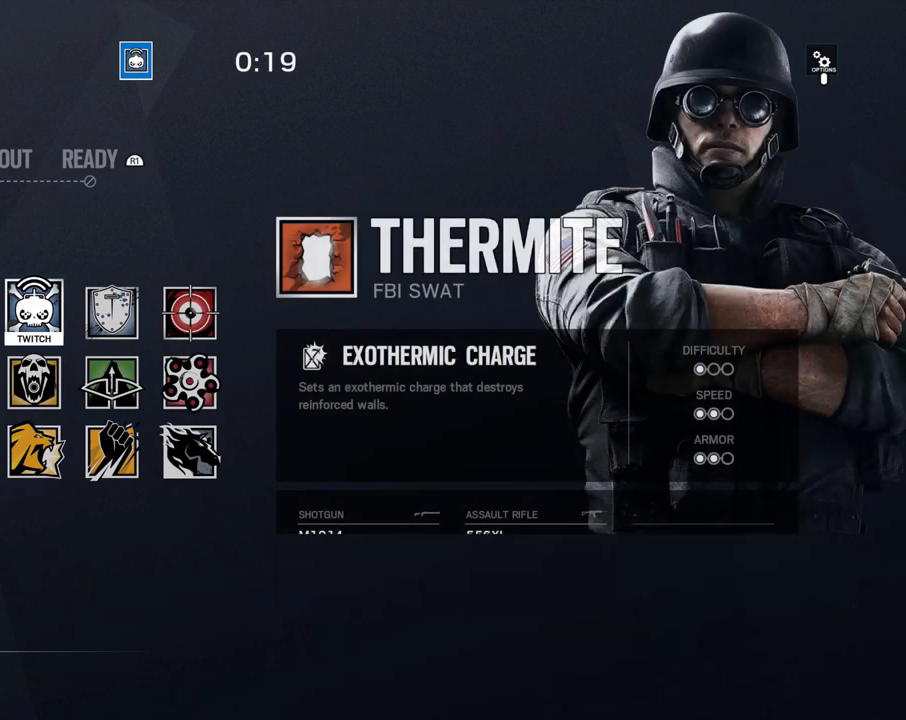
{"buttons": [], "left_stick": "center", "right_stick": "center", "events": [[33, "DPAD_LEFT", "up"], [350, "CROSS", "down"], [467, "CROSS", "up"]]}
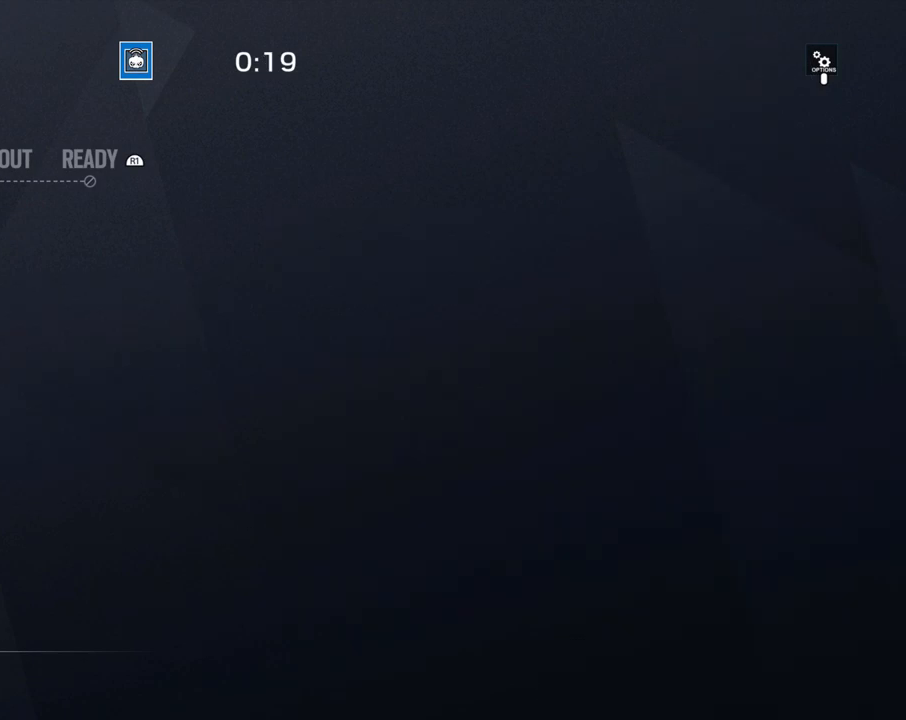
{"buttons": ["CROSS"], "left_stick": "center", "right_stick": "center", "events": [[117, "DPAD_DOWN", "down"], [183, "DPAD_DOWN", "up"], [267, "DPAD_UP", "down"], [367, "CROSS", "down"], [367, "DPAD_UP", "up"]]}
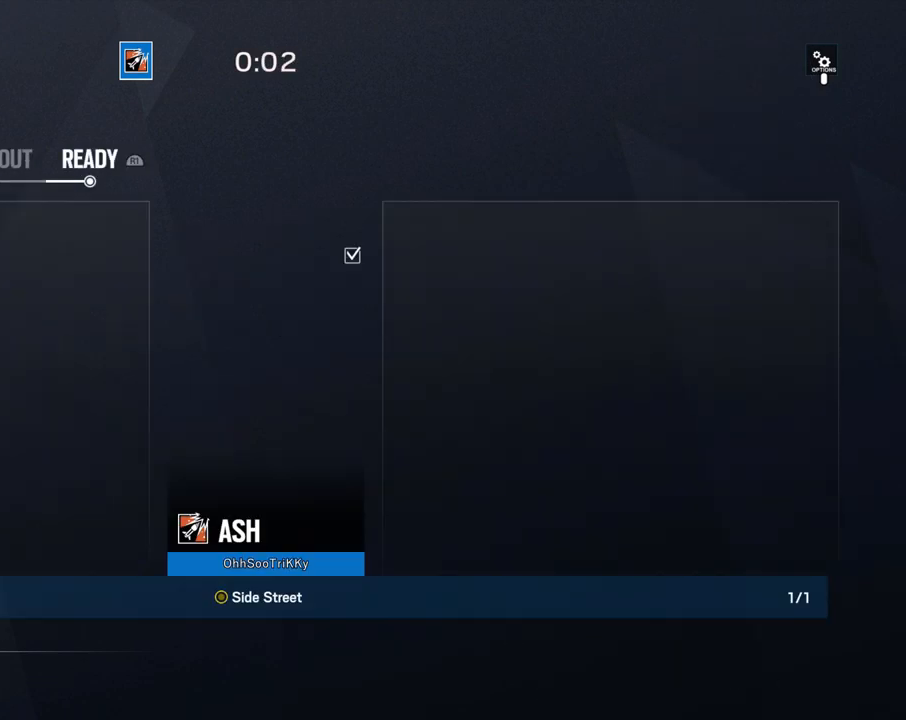
{"buttons": [], "left_stick": "center", "right_stick": "center", "events": [[17, "CROSS", "up"]]}
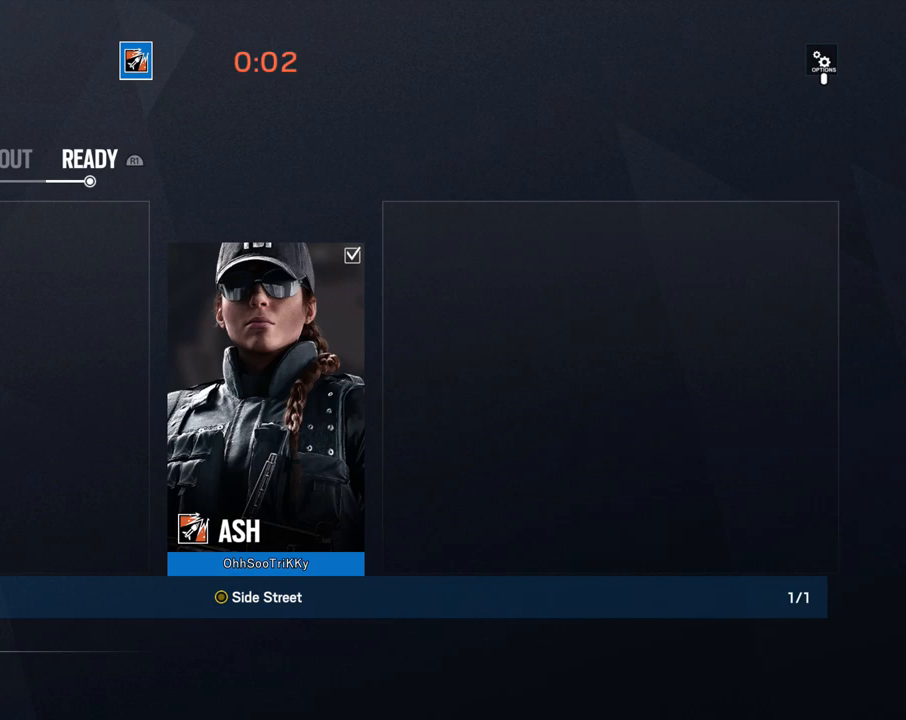
{"buttons": [], "left_stick": "center", "right_stick": "center", "events": []}
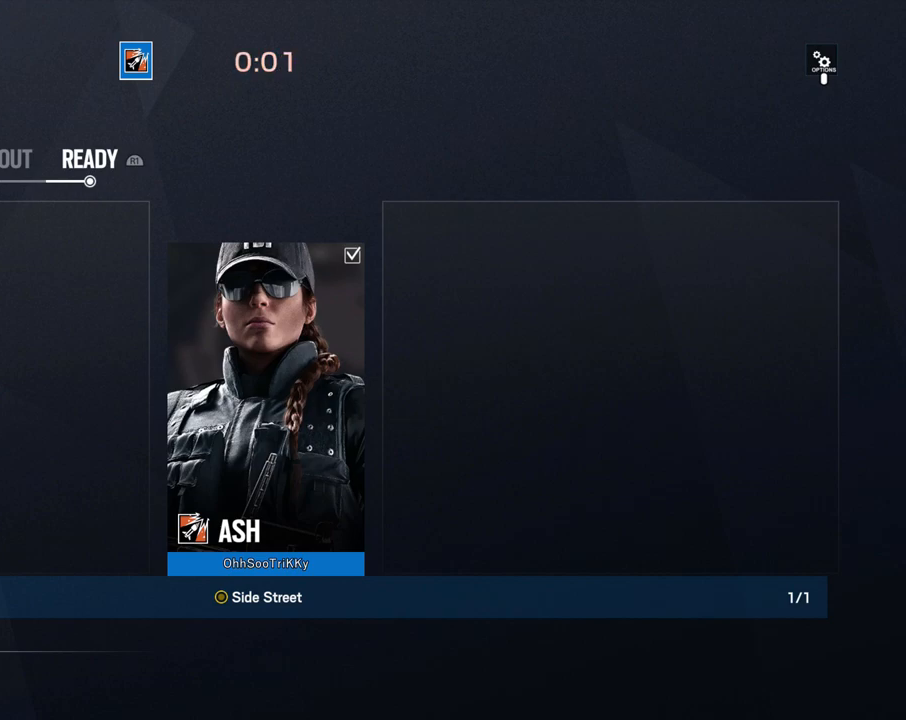
{"buttons": [], "left_stick": "center", "right_stick": "center", "events": []}
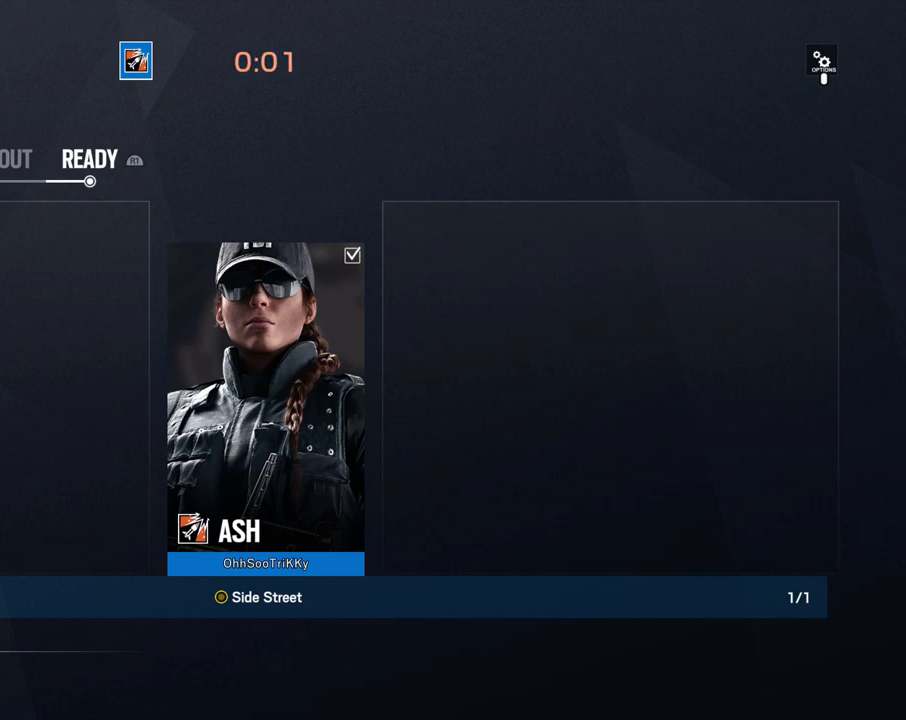
{"buttons": [], "left_stick": "center", "right_stick": "center", "events": []}
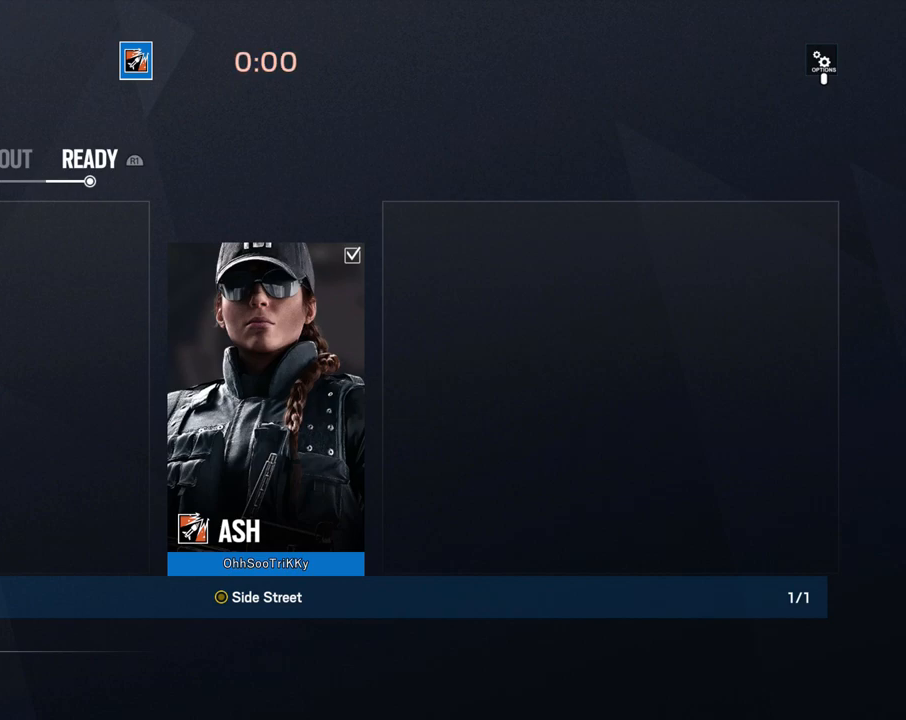
{"buttons": [], "left_stick": "center", "right_stick": "center", "events": []}
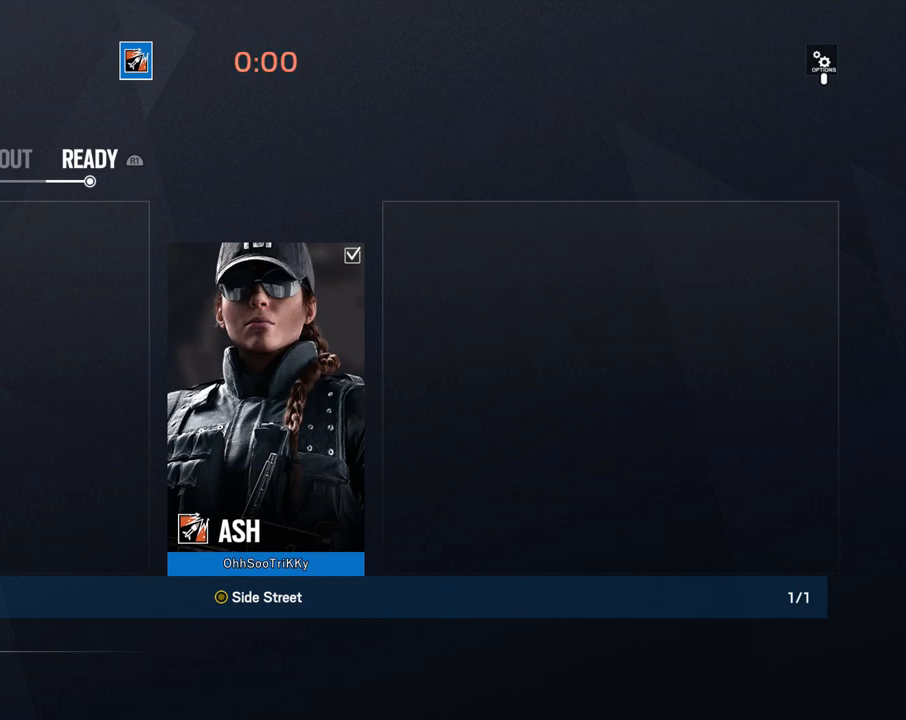
{"buttons": [], "left_stick": "center", "right_stick": "center", "events": []}
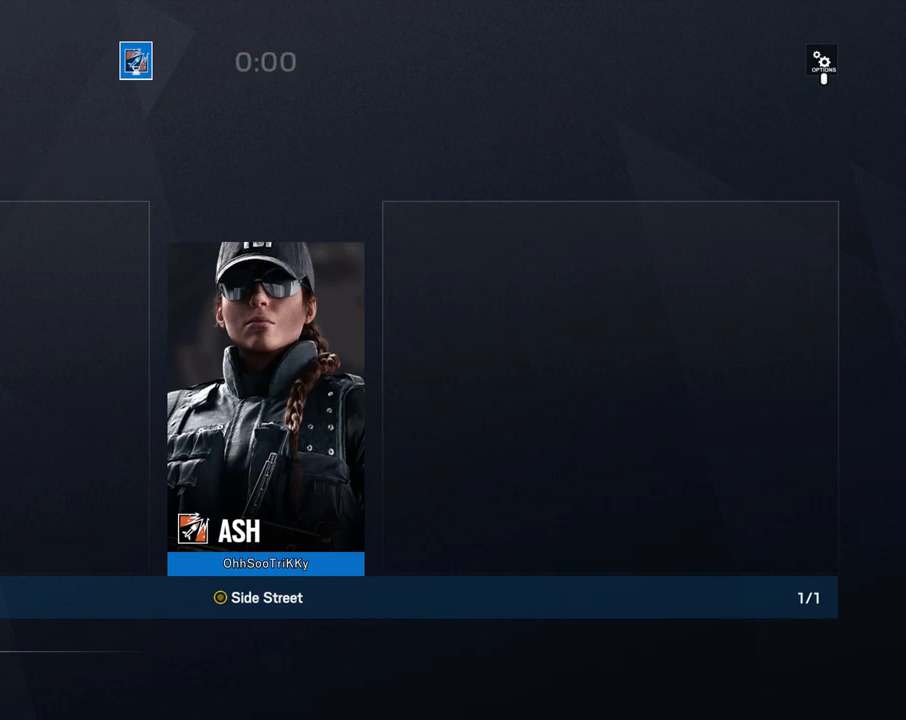
{"buttons": [], "left_stick": "center", "right_stick": "center", "events": []}
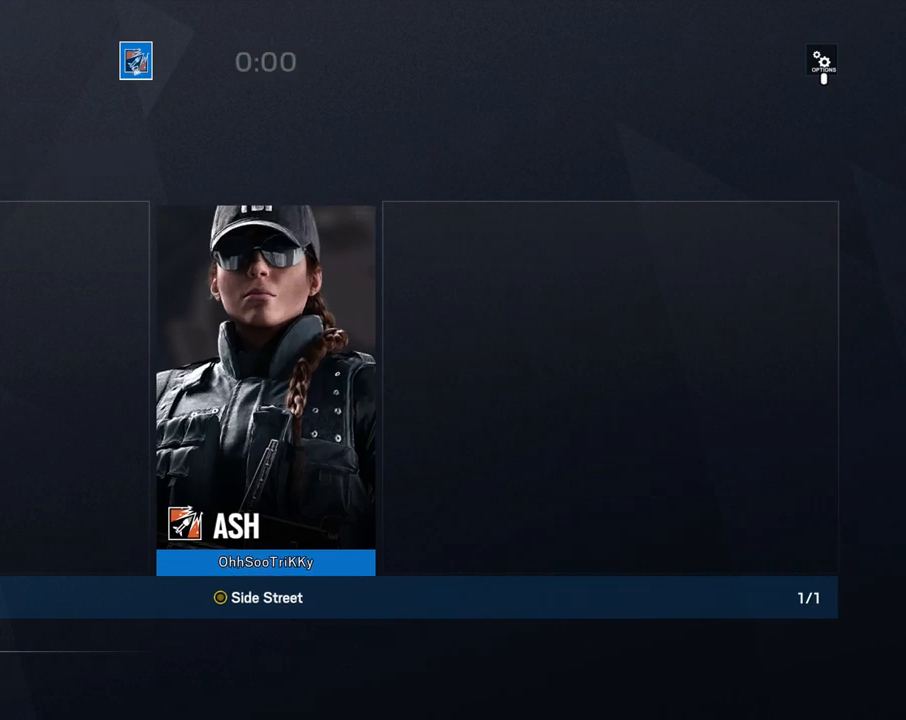
{"buttons": [], "left_stick": "center", "right_stick": "center", "events": []}
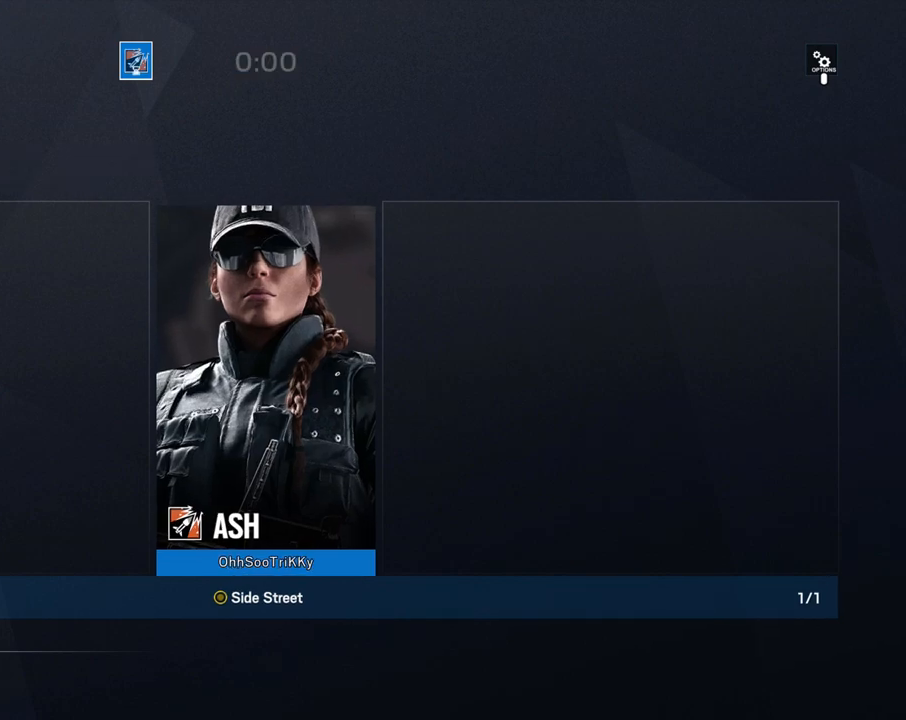
{"buttons": ["HOME"], "left_stick": "center", "right_stick": "center", "events": [[400, "HOME", "down"]]}
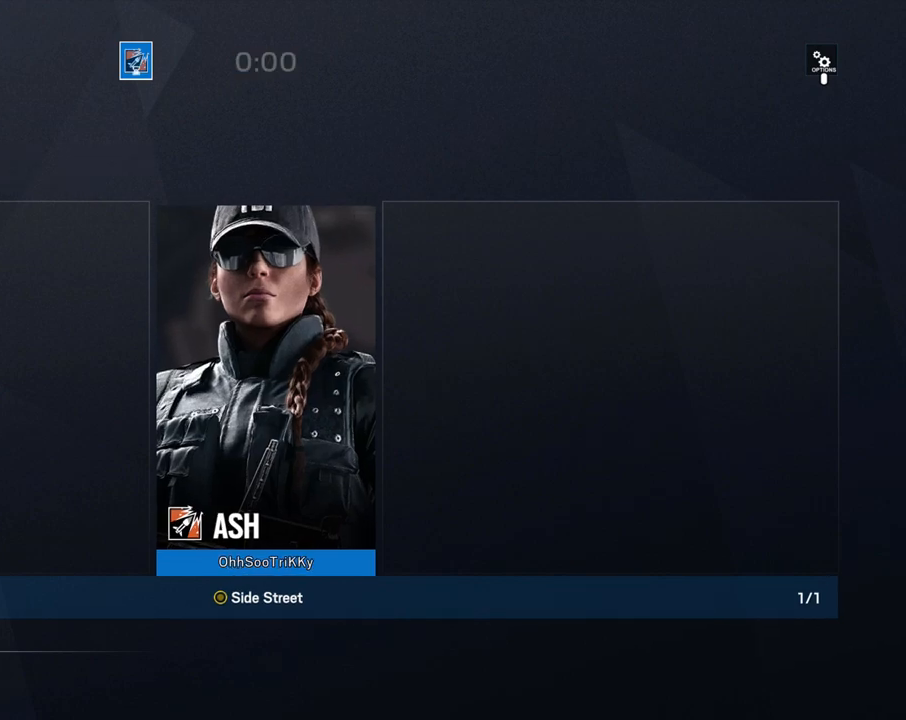
{"buttons": [], "left_stick": "center", "right_stick": "center", "events": [[83, "HOME", "up"]]}
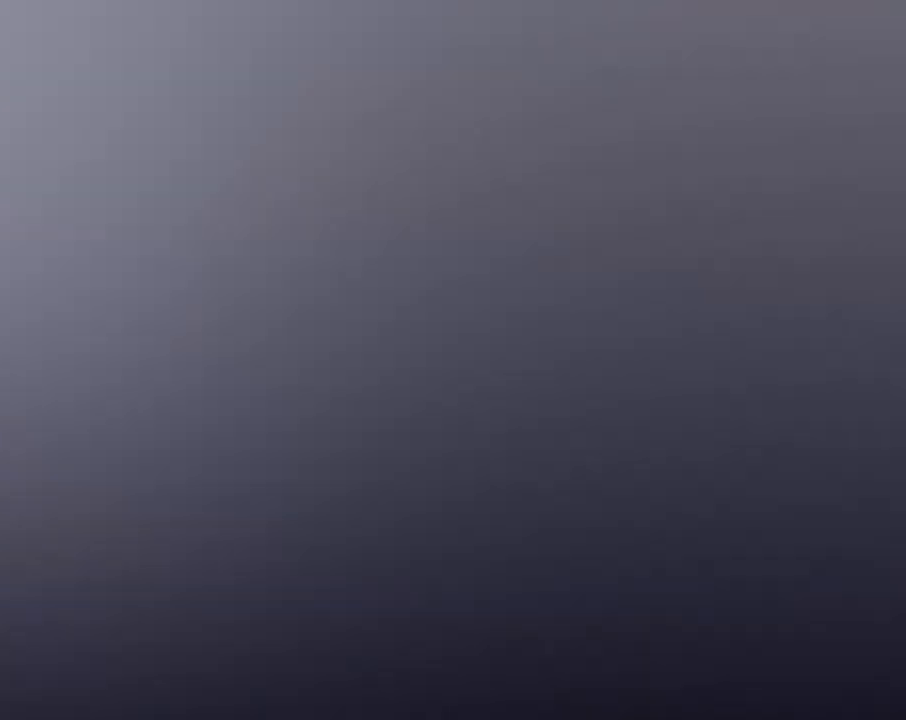
{"buttons": [], "left_stick": "center", "right_stick": "center", "events": []}
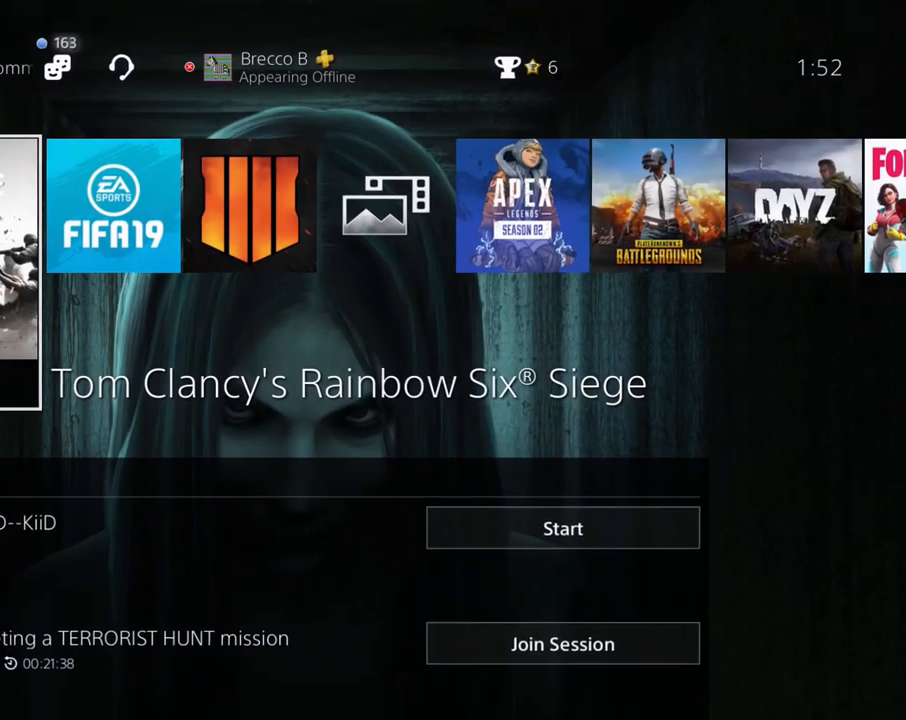
{"buttons": [], "left_stick": "center", "right_stick": "center", "events": []}
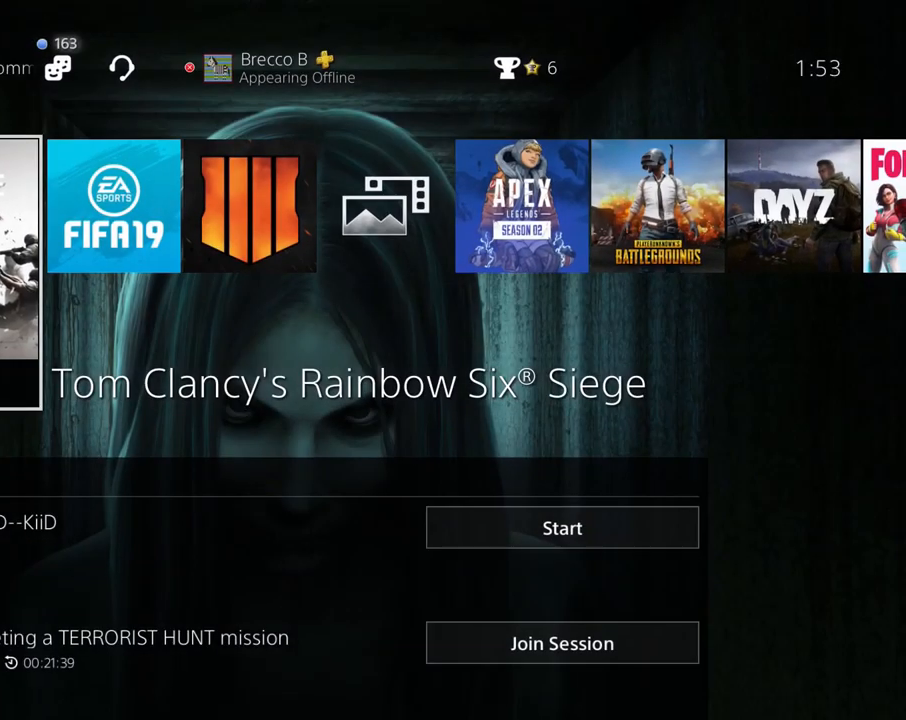
{"buttons": [], "left_stick": "center", "right_stick": "center", "events": [[17, "CROSS", "down"], [167, "CROSS", "up"]]}